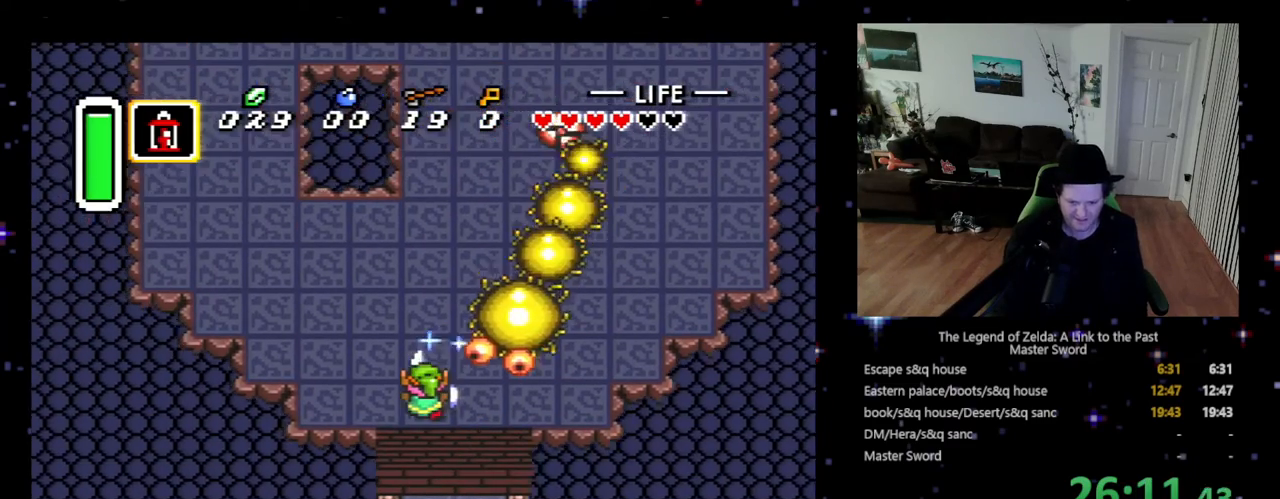
Gameplay with a controller (Nintendo layout); each line is a JSON object with the inputs held at the frame after it. "events" lists button and stick changes between this image and that frame as [ms after this image, input, new state], when the widget could be followed in between. Not read: L3 R3.
{"buttons": ["B", "DPAD_UP", "DPAD_LEFT"], "events": [[167, "DPAD_UP", "down"], [333, "DPAD_LEFT", "up"], [367, "DPAD_LEFT", "down"]]}
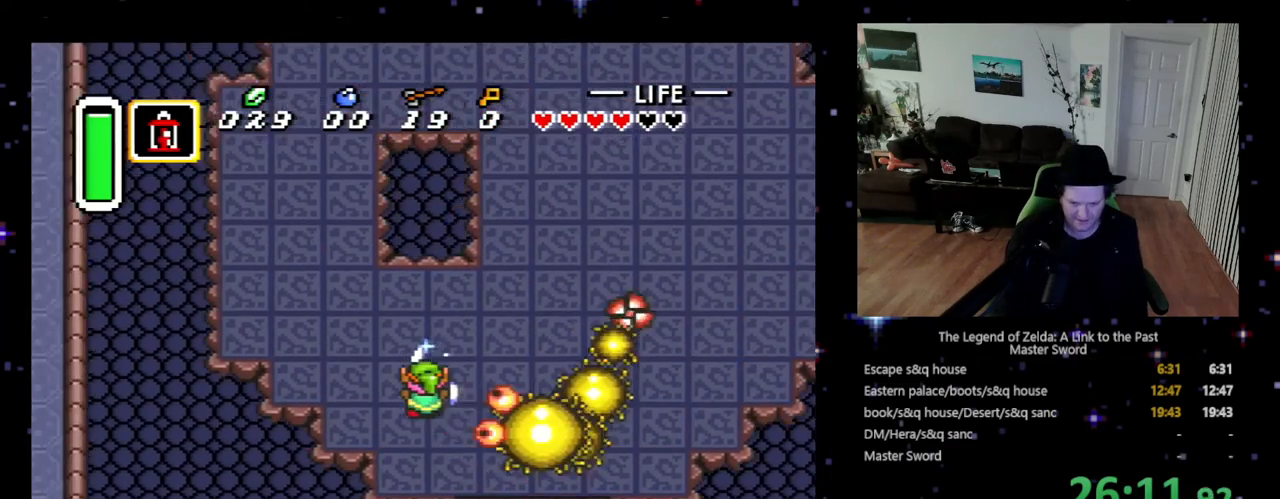
{"buttons": ["B", "DPAD_UP", "DPAD_RIGHT"], "events": [[67, "DPAD_UP", "up"], [100, "DPAD_LEFT", "up"], [200, "DPAD_LEFT", "down"], [267, "DPAD_UP", "down"], [367, "DPAD_LEFT", "up"], [400, "DPAD_RIGHT", "down"]]}
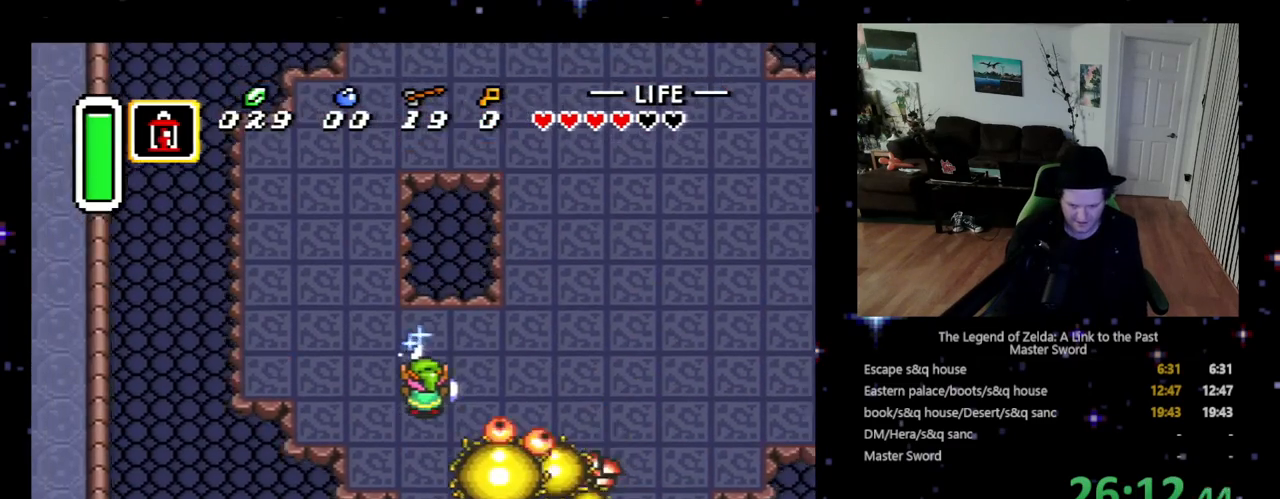
{"buttons": ["B", "DPAD_DOWN", "DPAD_RIGHT"], "events": [[33, "DPAD_UP", "up"], [367, "DPAD_DOWN", "down"]]}
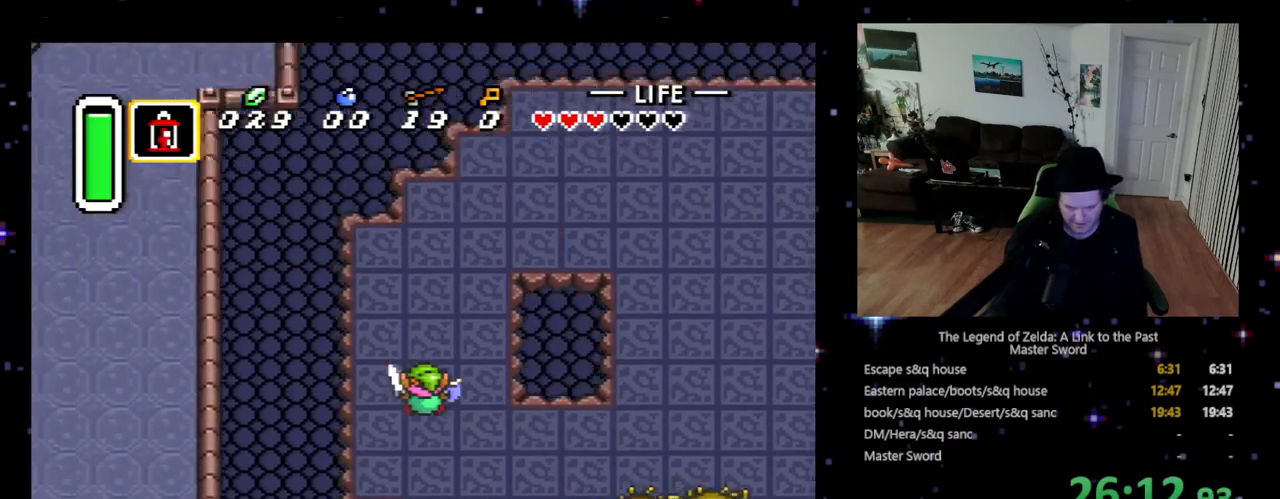
{"buttons": ["B", "DPAD_DOWN", "DPAD_RIGHT"], "events": [[400, "B", "up"], [500, "B", "down"]]}
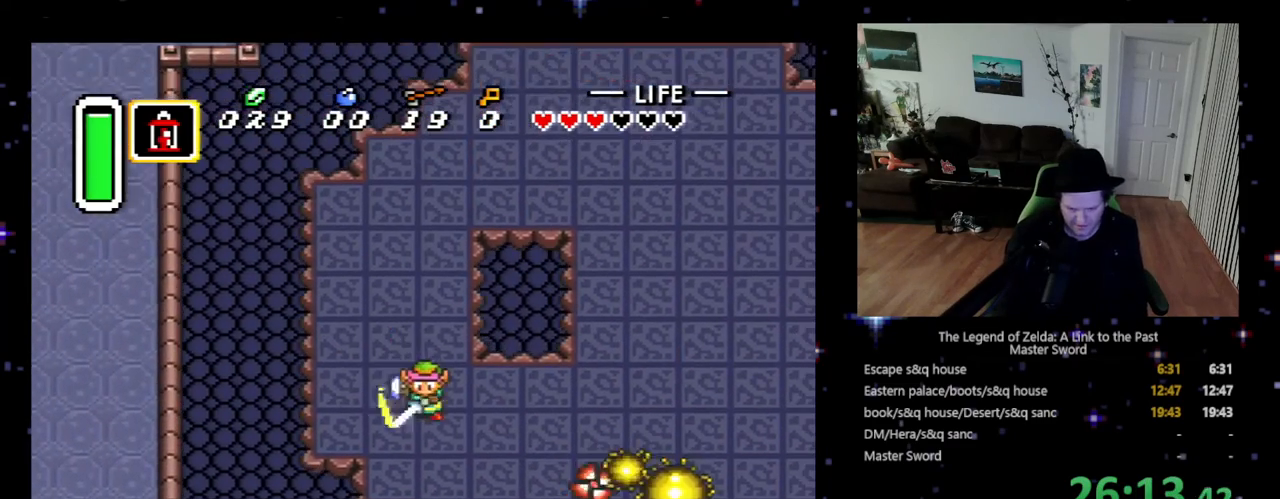
{"buttons": ["B", "DPAD_UP"], "events": [[167, "DPAD_RIGHT", "up"], [300, "DPAD_DOWN", "up"], [433, "DPAD_UP", "down"]]}
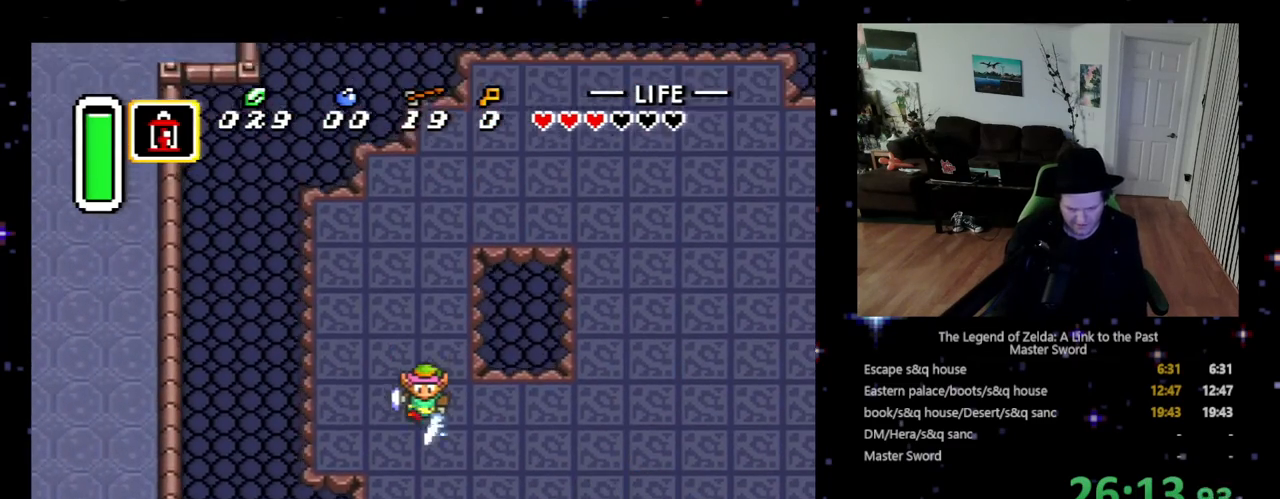
{"buttons": ["B", "DPAD_UP"], "events": [[133, "DPAD_UP", "up"], [267, "DPAD_RIGHT", "down"], [300, "DPAD_DOWN", "down"], [333, "DPAD_RIGHT", "up"], [400, "DPAD_DOWN", "up"], [433, "DPAD_UP", "down"]]}
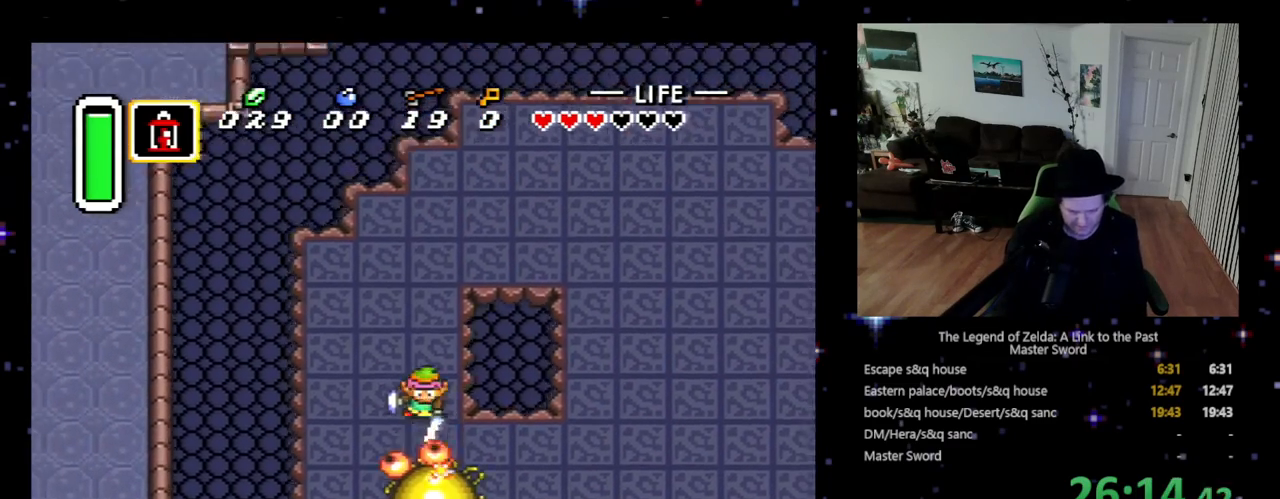
{"buttons": ["B", "DPAD_UP"], "events": [[400, "DPAD_RIGHT", "down"], [400, "DPAD_UP", "up"], [467, "DPAD_UP", "down"], [500, "DPAD_RIGHT", "up"]]}
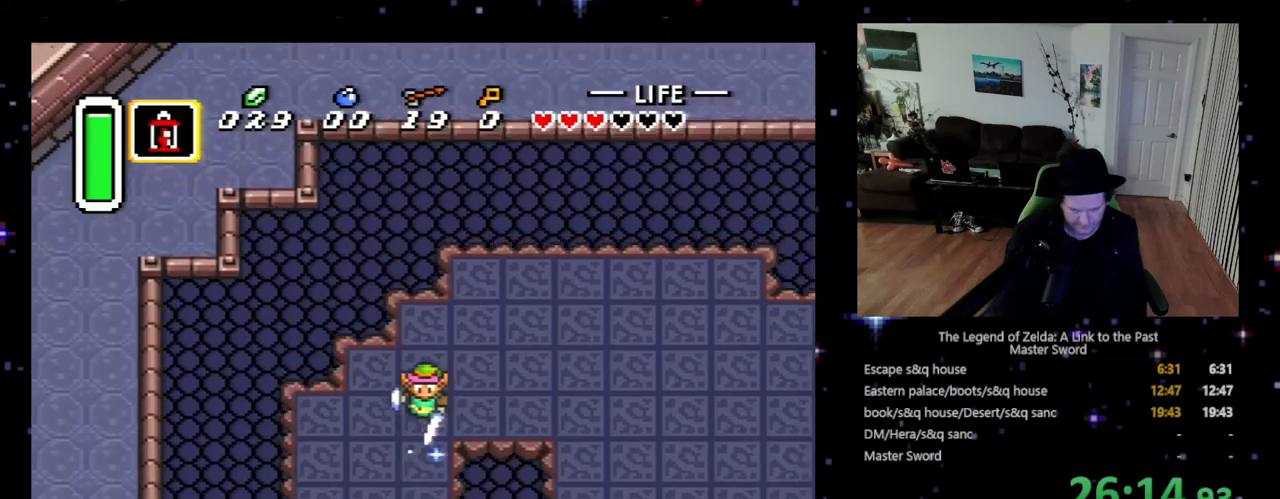
{"buttons": ["B", "DPAD_RIGHT"], "events": [[67, "DPAD_RIGHT", "down"], [233, "DPAD_UP", "up"]]}
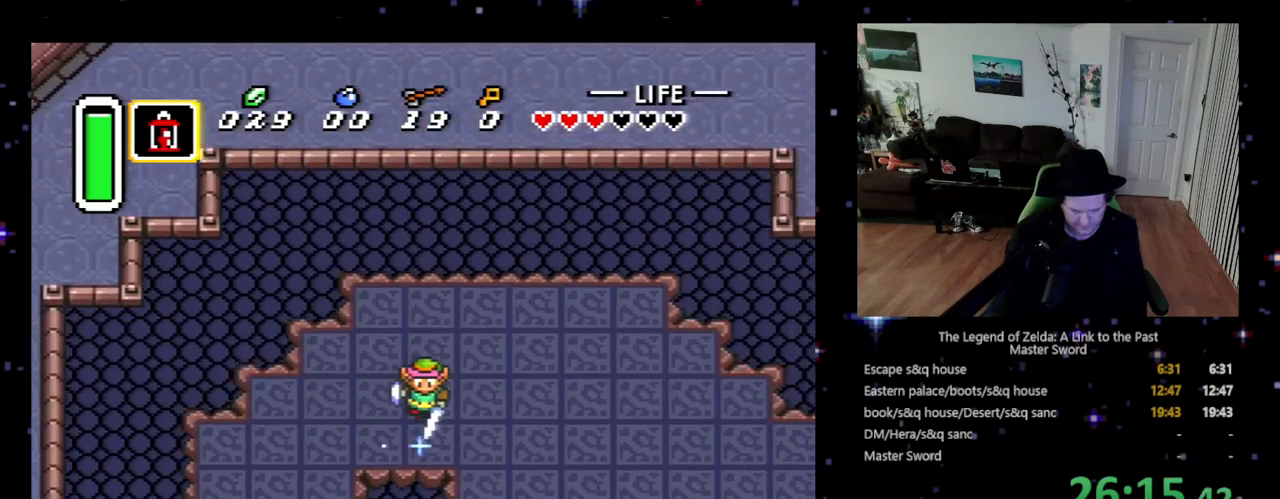
{"buttons": ["B", "DPAD_UP", "DPAD_LEFT"], "events": [[33, "DPAD_DOWN", "down"], [233, "DPAD_DOWN", "up"], [300, "DPAD_RIGHT", "up"], [300, "DPAD_UP", "down"], [333, "DPAD_LEFT", "down"]]}
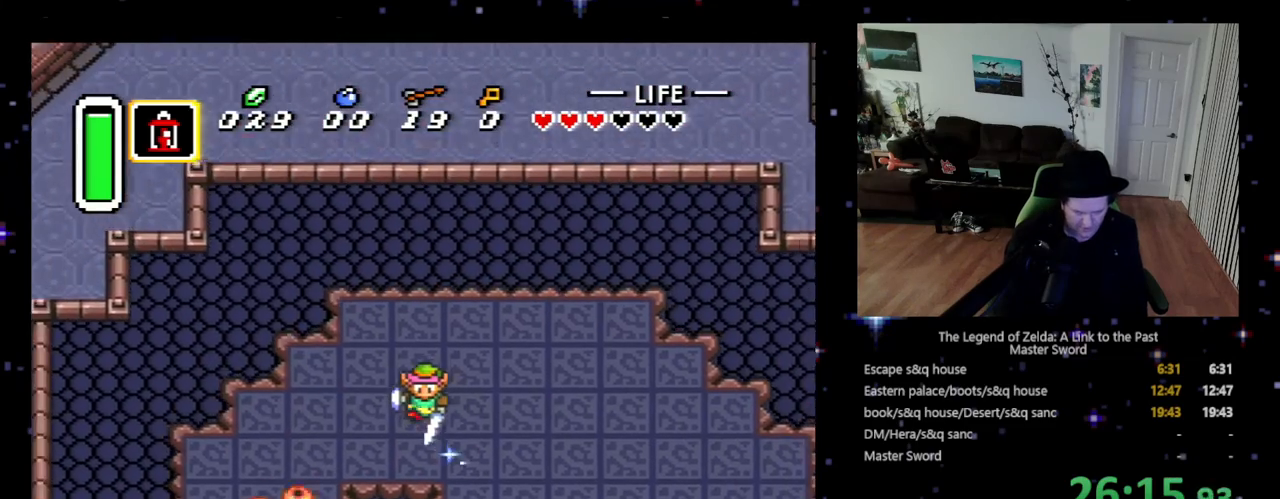
{"buttons": ["B", "DPAD_DOWN", "DPAD_RIGHT"], "events": [[33, "DPAD_UP", "up"], [100, "DPAD_DOWN", "down"], [133, "DPAD_LEFT", "up"], [167, "DPAD_DOWN", "up"], [167, "DPAD_RIGHT", "down"], [333, "DPAD_DOWN", "down"]]}
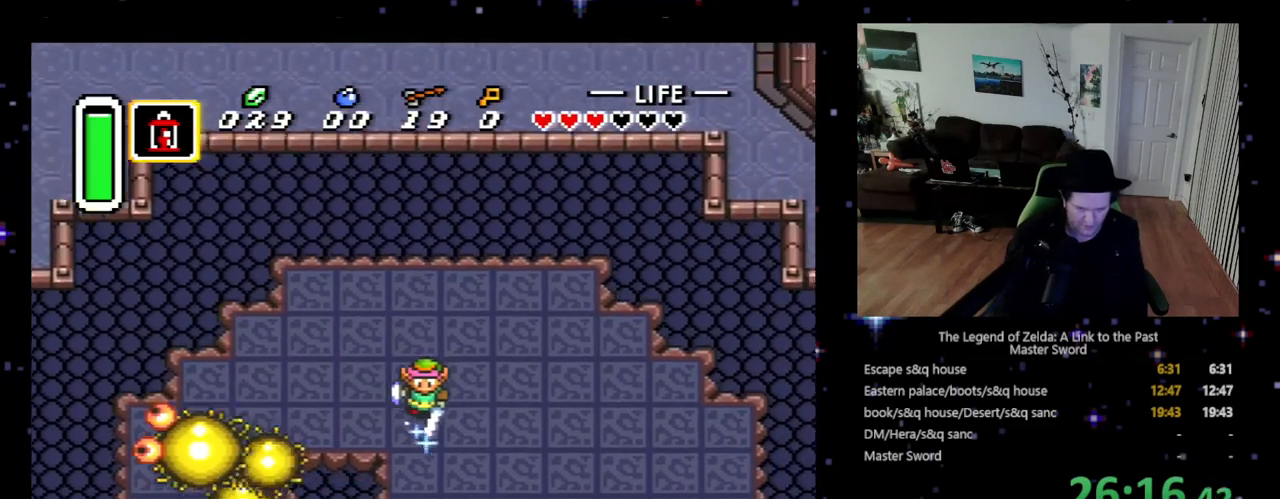
{"buttons": ["B", "DPAD_LEFT"], "events": [[133, "DPAD_RIGHT", "up"], [167, "DPAD_DOWN", "up"], [167, "DPAD_LEFT", "down"], [200, "DPAD_UP", "down"], [233, "DPAD_LEFT", "up"], [367, "DPAD_LEFT", "down"], [467, "DPAD_UP", "up"]]}
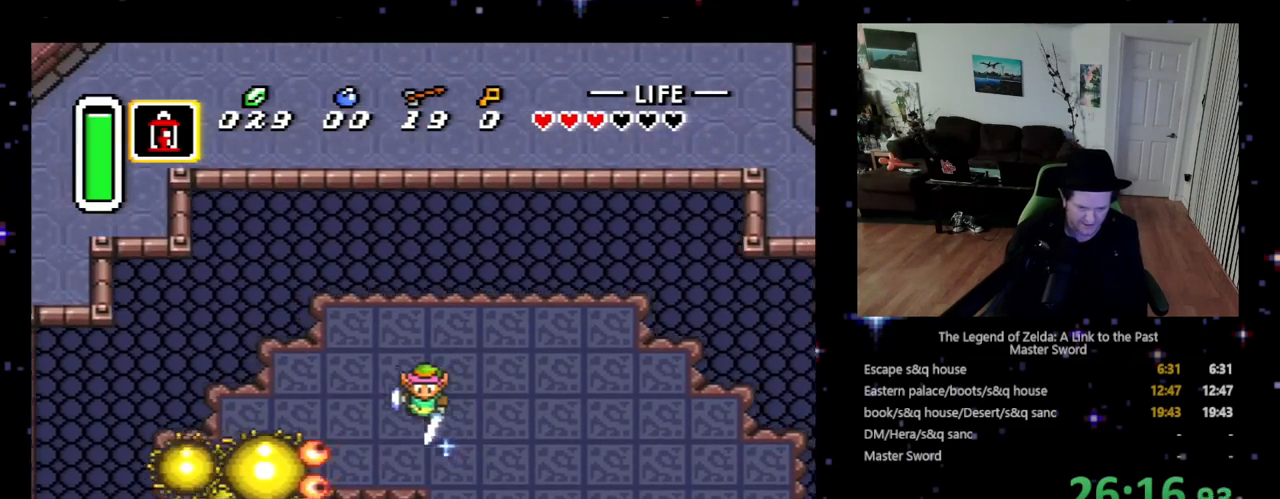
{"buttons": ["B", "DPAD_DOWN", "DPAD_RIGHT"], "events": [[67, "DPAD_LEFT", "up"], [167, "DPAD_RIGHT", "down"], [400, "DPAD_DOWN", "down"]]}
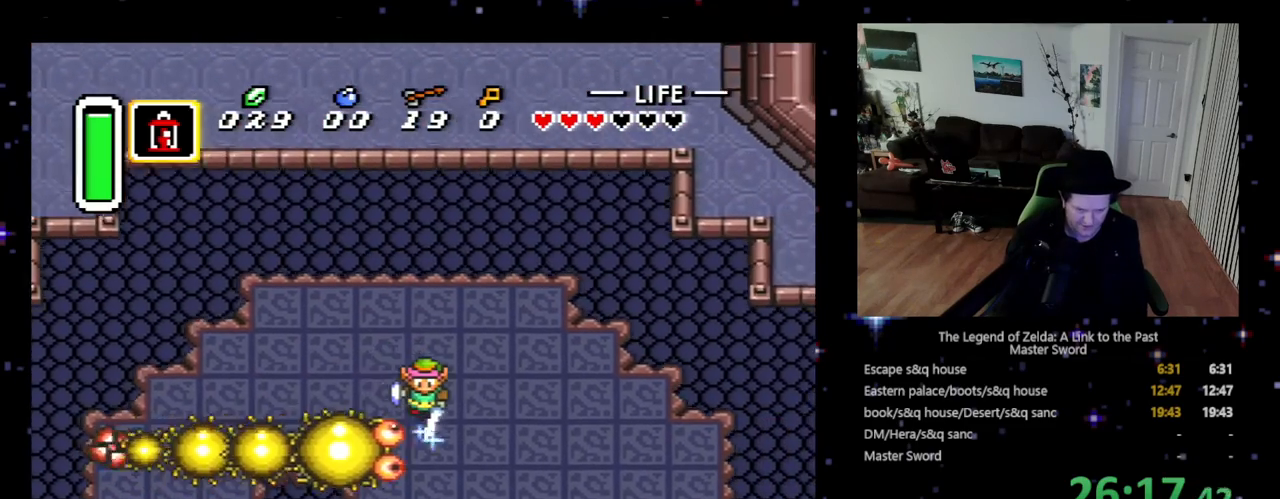
{"buttons": ["B", "DPAD_DOWN"], "events": [[133, "DPAD_DOWN", "up"], [167, "DPAD_RIGHT", "up"], [167, "DPAD_UP", "down"], [400, "DPAD_LEFT", "down"], [433, "DPAD_UP", "up"], [467, "DPAD_DOWN", "down"], [467, "DPAD_LEFT", "up"]]}
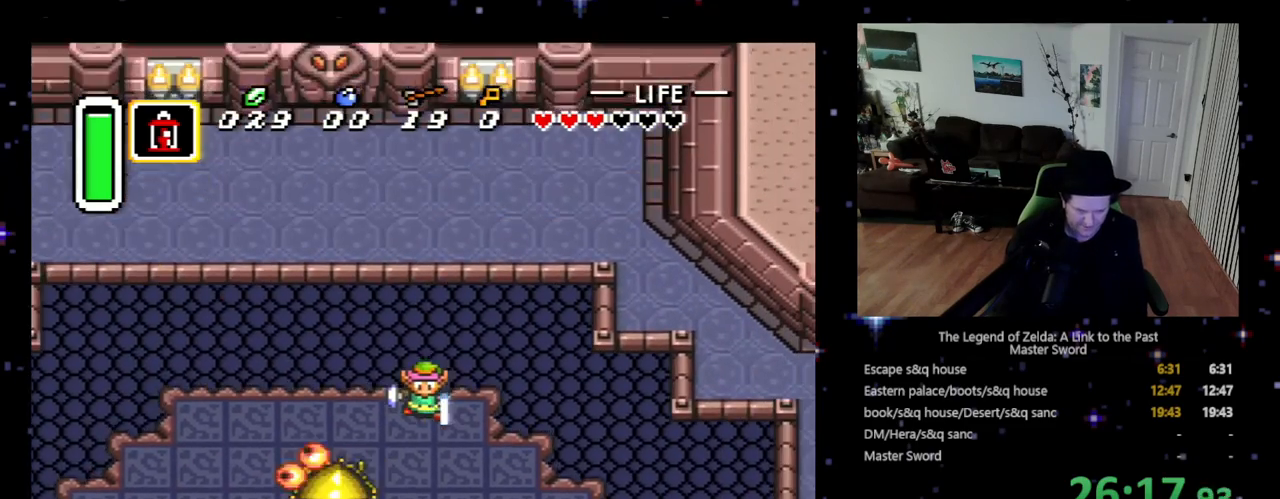
{"buttons": ["B", "DPAD_DOWN"], "events": []}
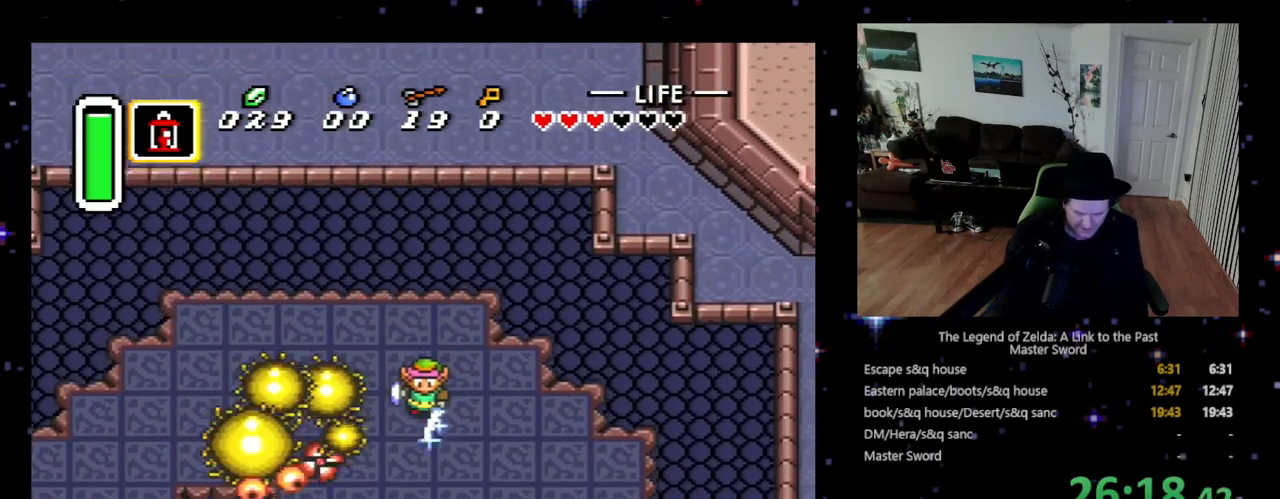
{"buttons": ["DPAD_DOWN"]}
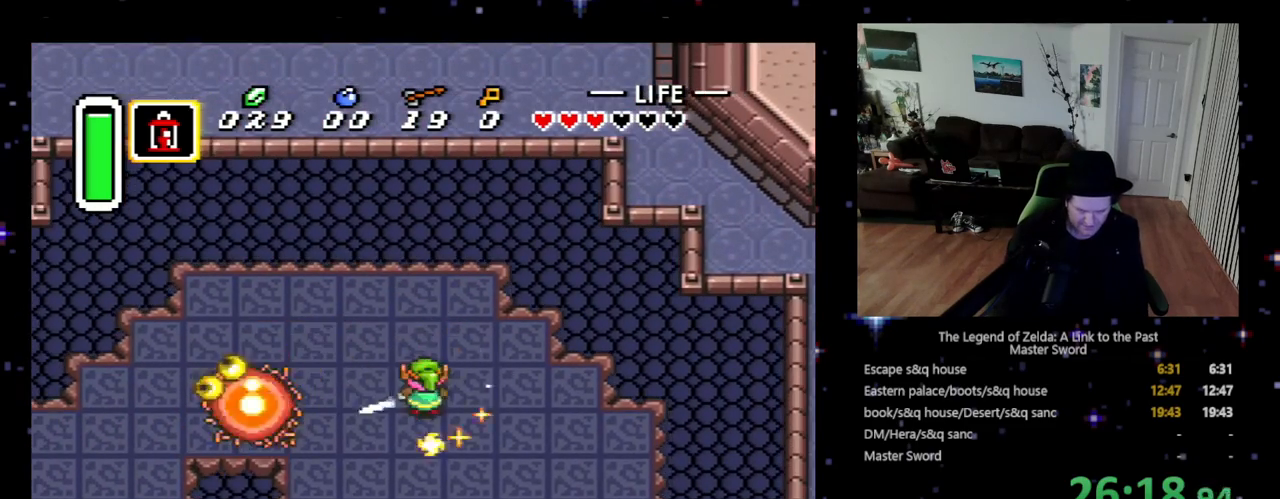
{"buttons": ["DPAD_DOWN"], "events": [[33, "DPAD_RIGHT", "down"], [300, "DPAD_RIGHT", "up"]]}
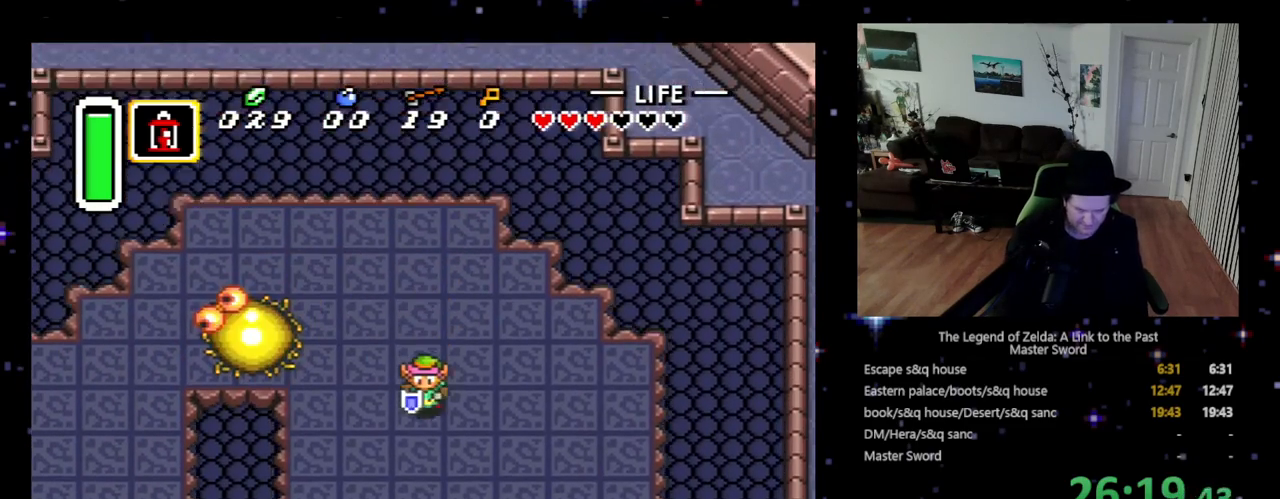
{"buttons": ["B", "DPAD_DOWN"], "events": [[200, "B", "down"]]}
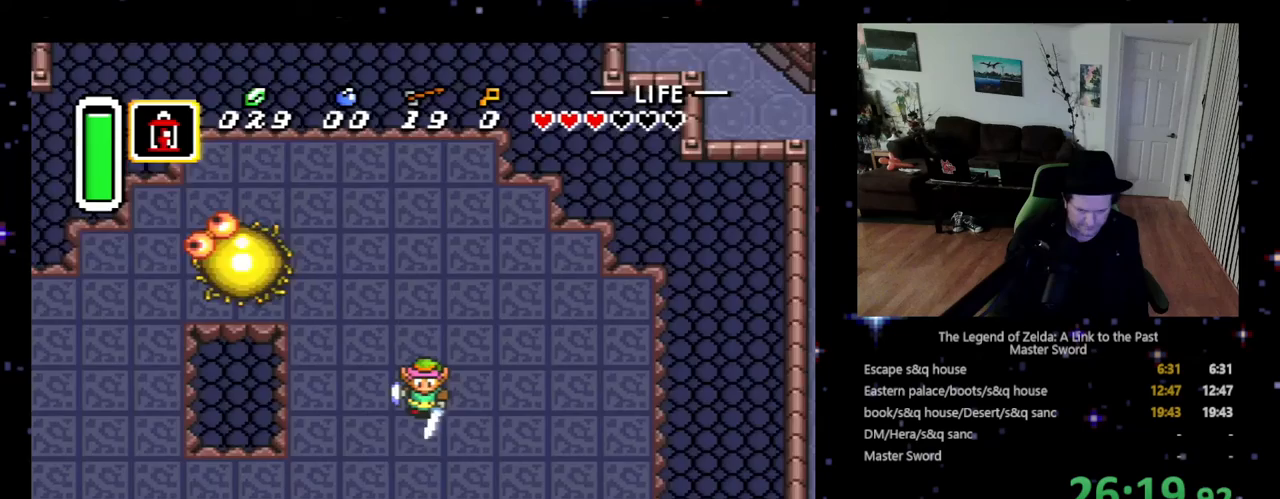
{"buttons": ["B", "DPAD_DOWN"], "events": [[200, "DPAD_LEFT", "down"], [467, "DPAD_LEFT", "up"]]}
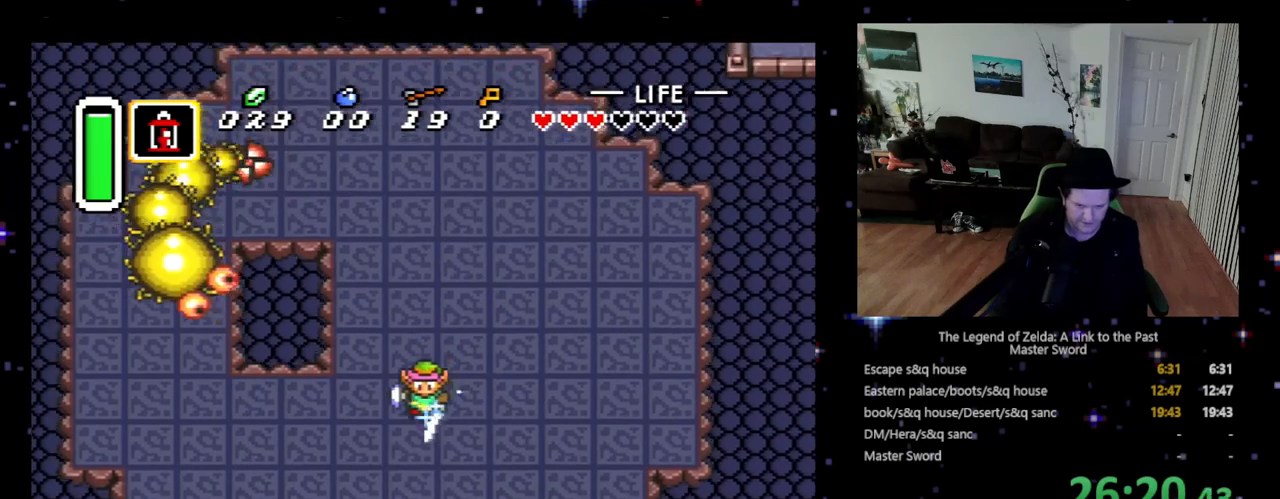
{"buttons": ["B", "DPAD_DOWN", "DPAD_LEFT"], "events": [[467, "DPAD_LEFT", "down"]]}
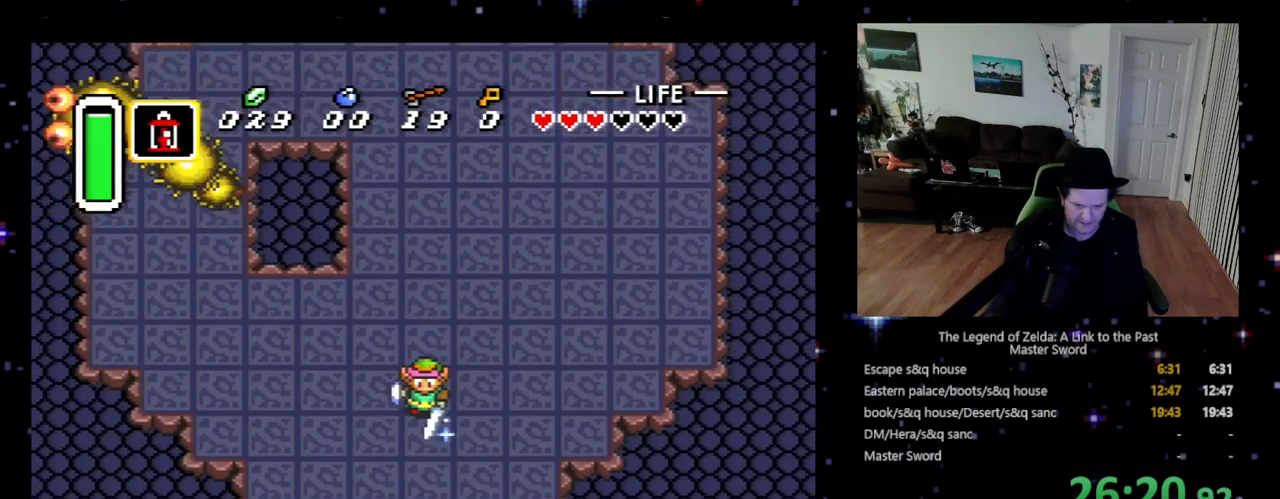
{"buttons": ["B", "DPAD_DOWN"], "events": [[133, "DPAD_DOWN", "up"], [233, "DPAD_LEFT", "up"], [367, "DPAD_DOWN", "down"]]}
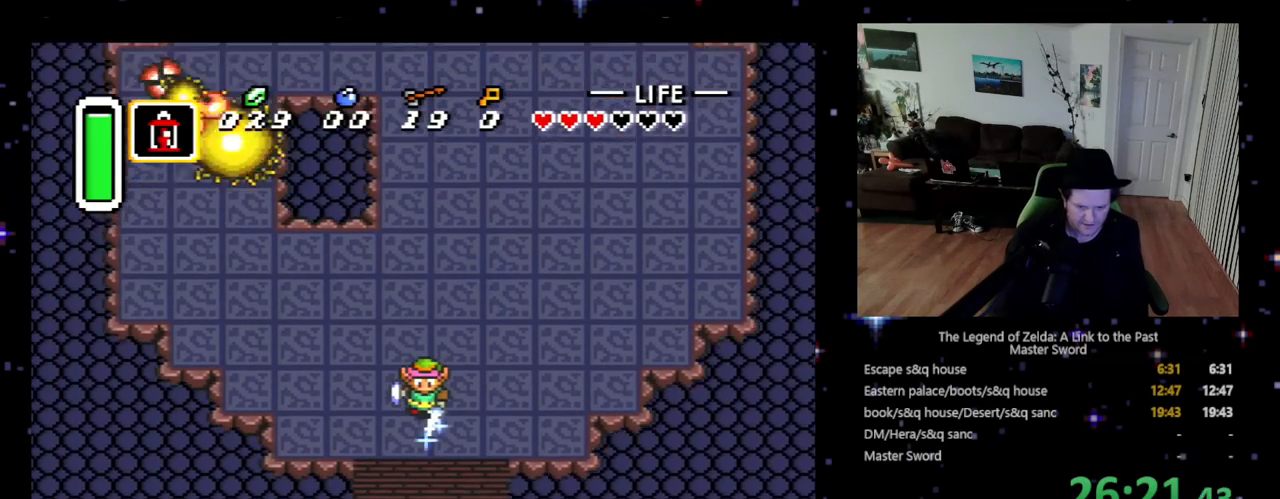
{"buttons": ["B"], "events": [[200, "DPAD_DOWN", "up"]]}
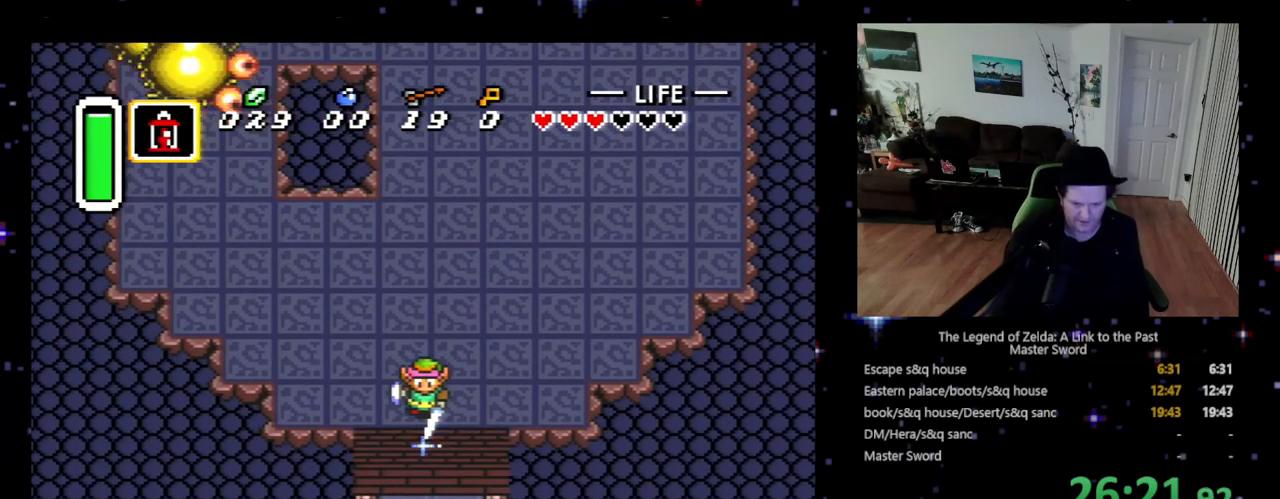
{"buttons": ["B"], "events": []}
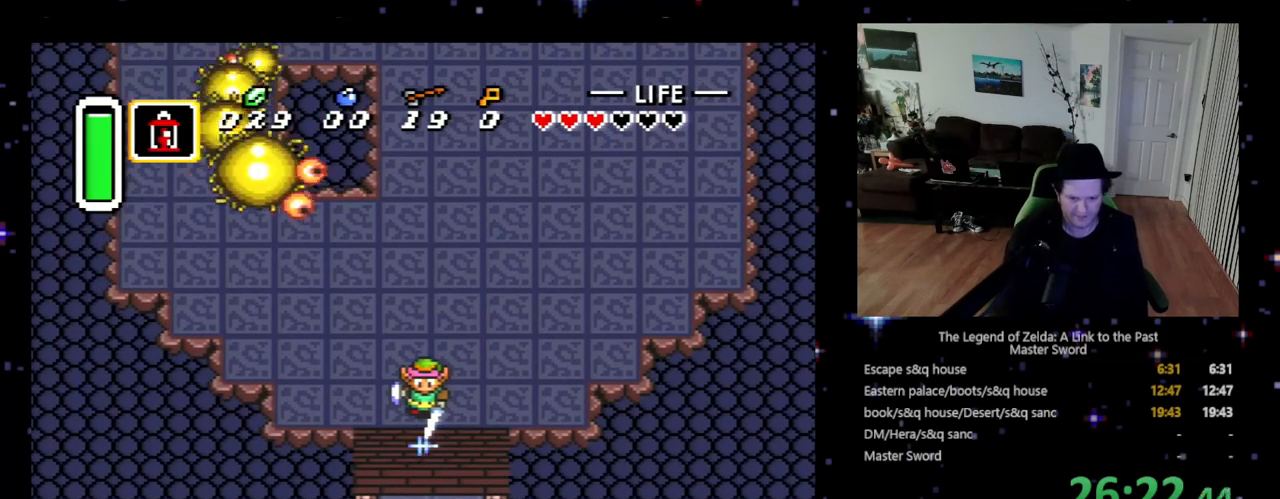
{"buttons": ["B"], "events": []}
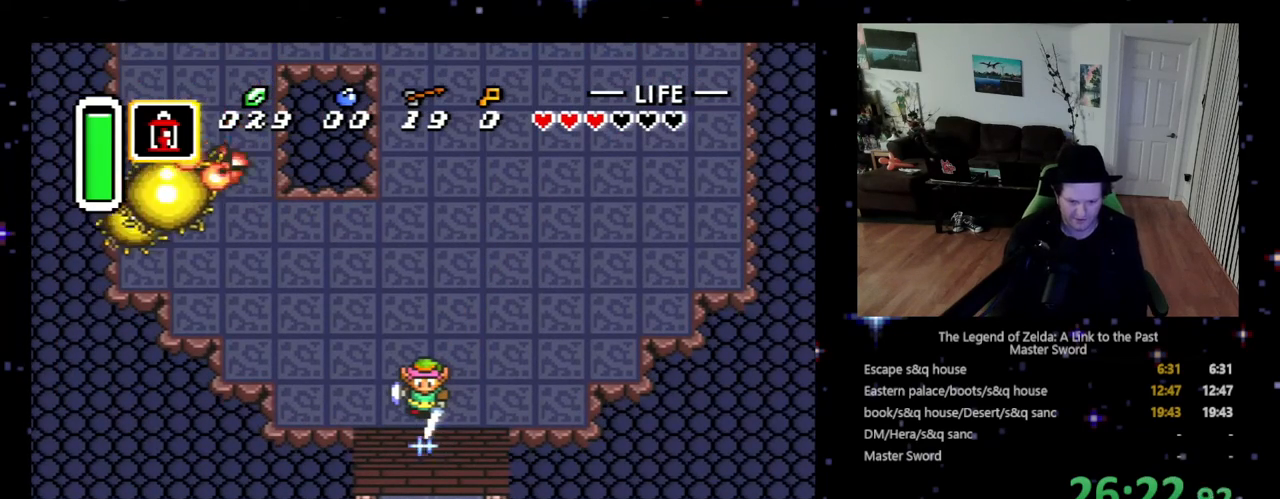
{"buttons": ["B"], "events": []}
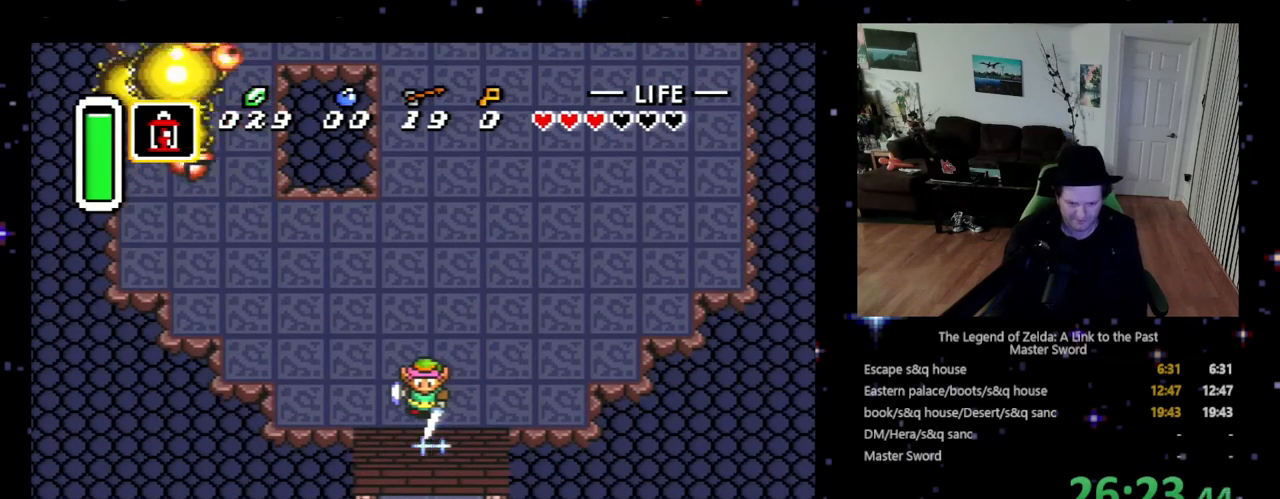
{"buttons": ["B"], "events": []}
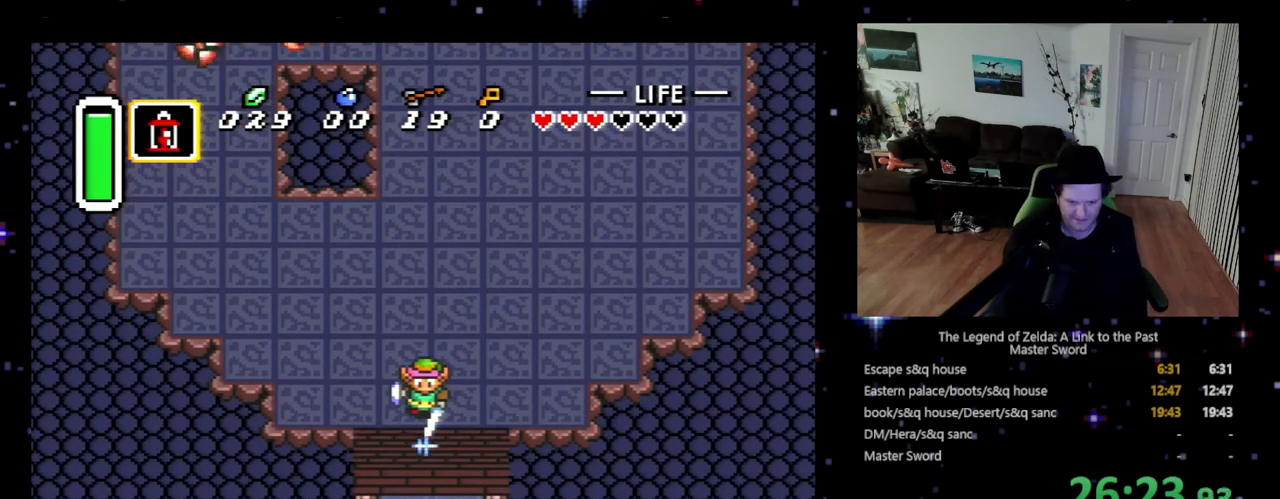
{"buttons": ["B"], "events": []}
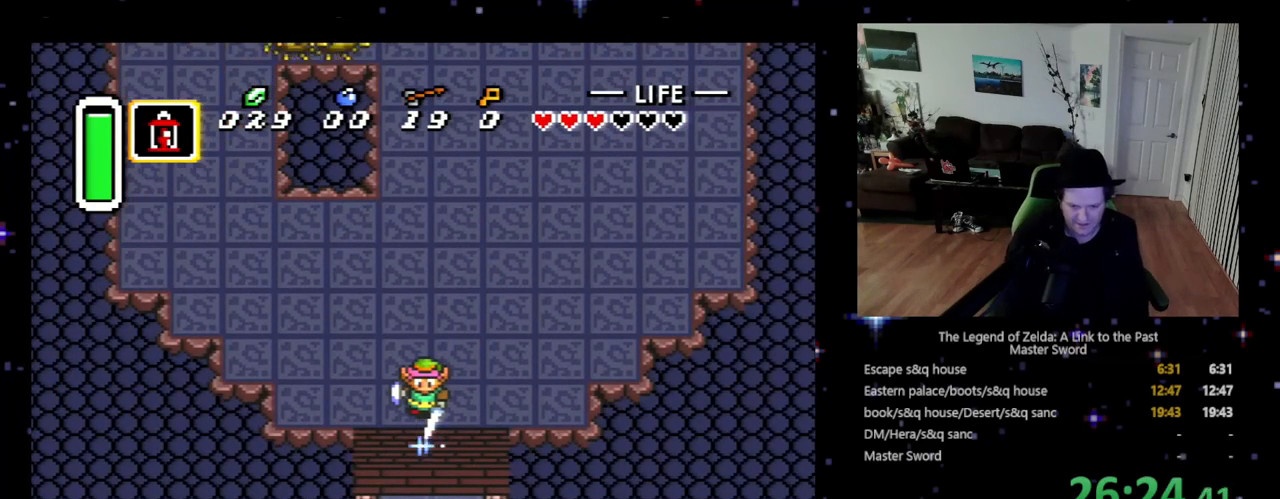
{"buttons": ["B", "DPAD_UP"], "events": [[133, "DPAD_UP", "down"]]}
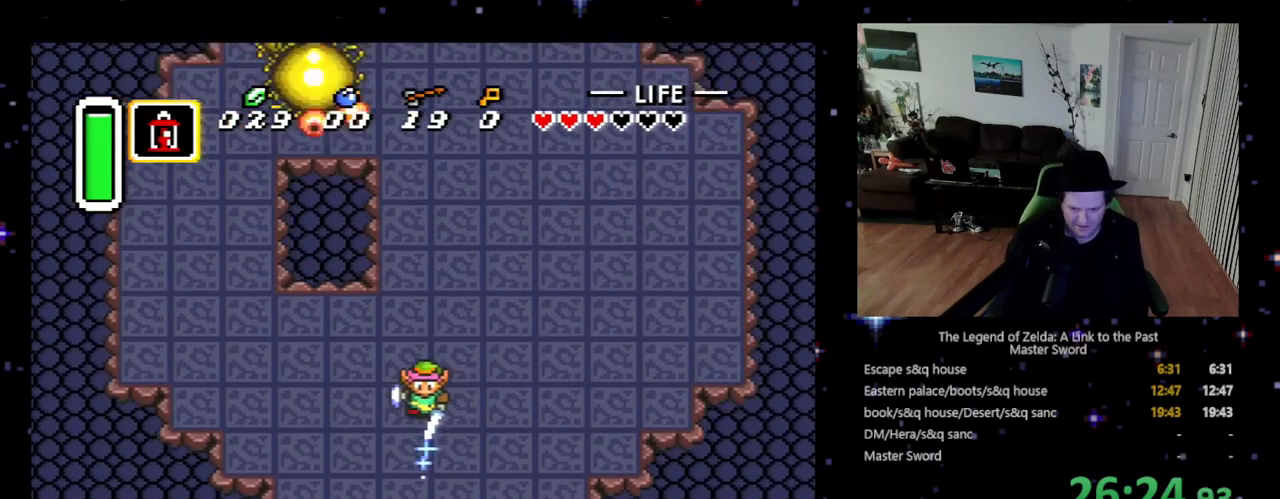
{"buttons": ["B", "DPAD_RIGHT"], "events": [[133, "DPAD_RIGHT", "down"], [233, "DPAD_UP", "up"], [367, "DPAD_RIGHT", "up"], [500, "DPAD_RIGHT", "down"]]}
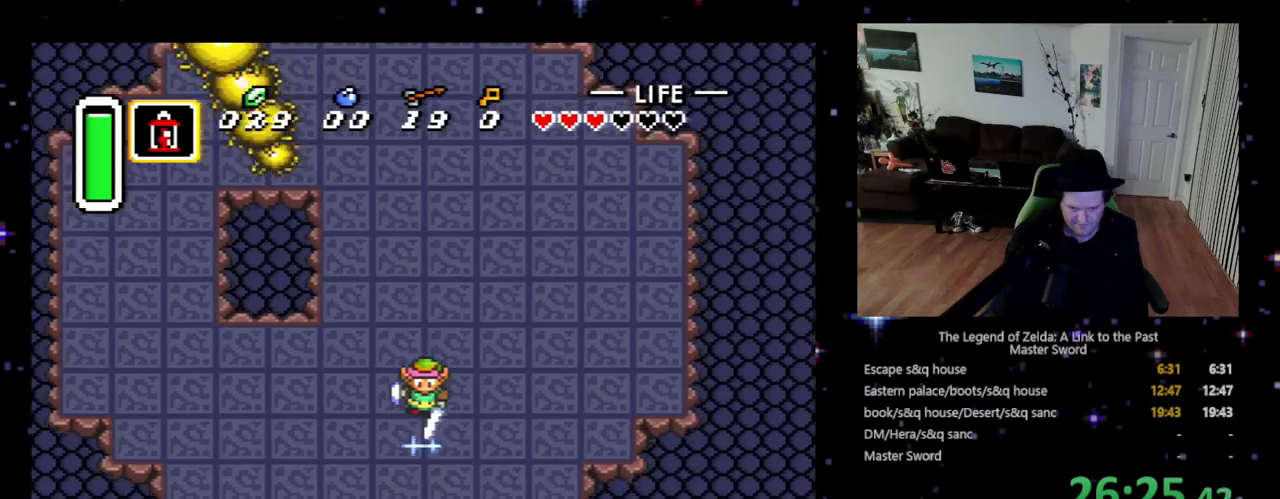
{"buttons": ["B", "DPAD_DOWN"], "events": [[67, "DPAD_UP", "down"], [100, "DPAD_RIGHT", "up"], [133, "DPAD_UP", "up"], [233, "DPAD_UP", "down"], [367, "DPAD_UP", "up"], [433, "DPAD_DOWN", "down"]]}
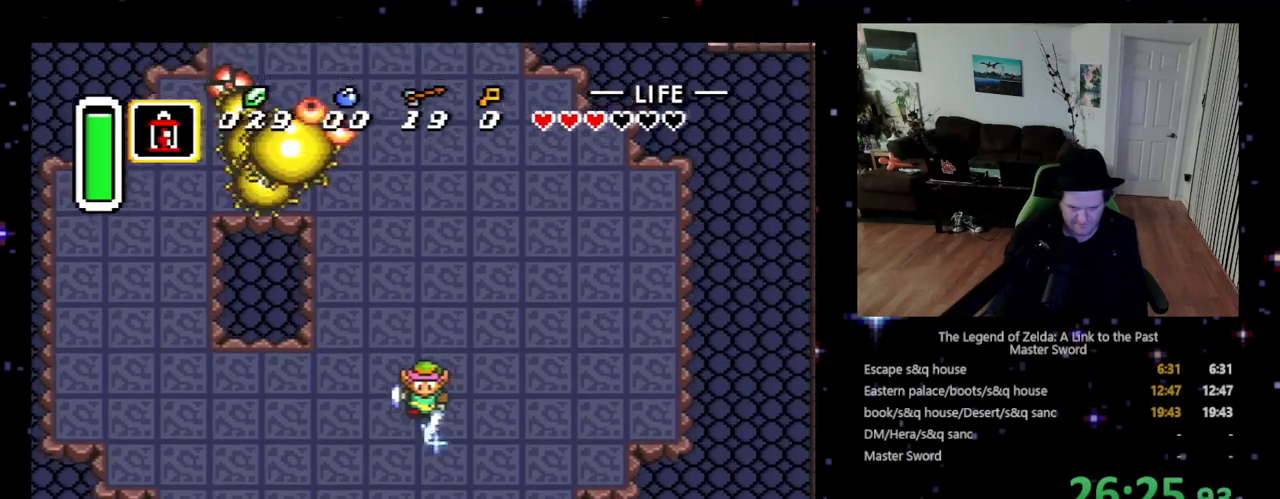
{"buttons": ["B", "DPAD_DOWN"], "events": [[133, "DPAD_LEFT", "down"], [167, "DPAD_LEFT", "up"]]}